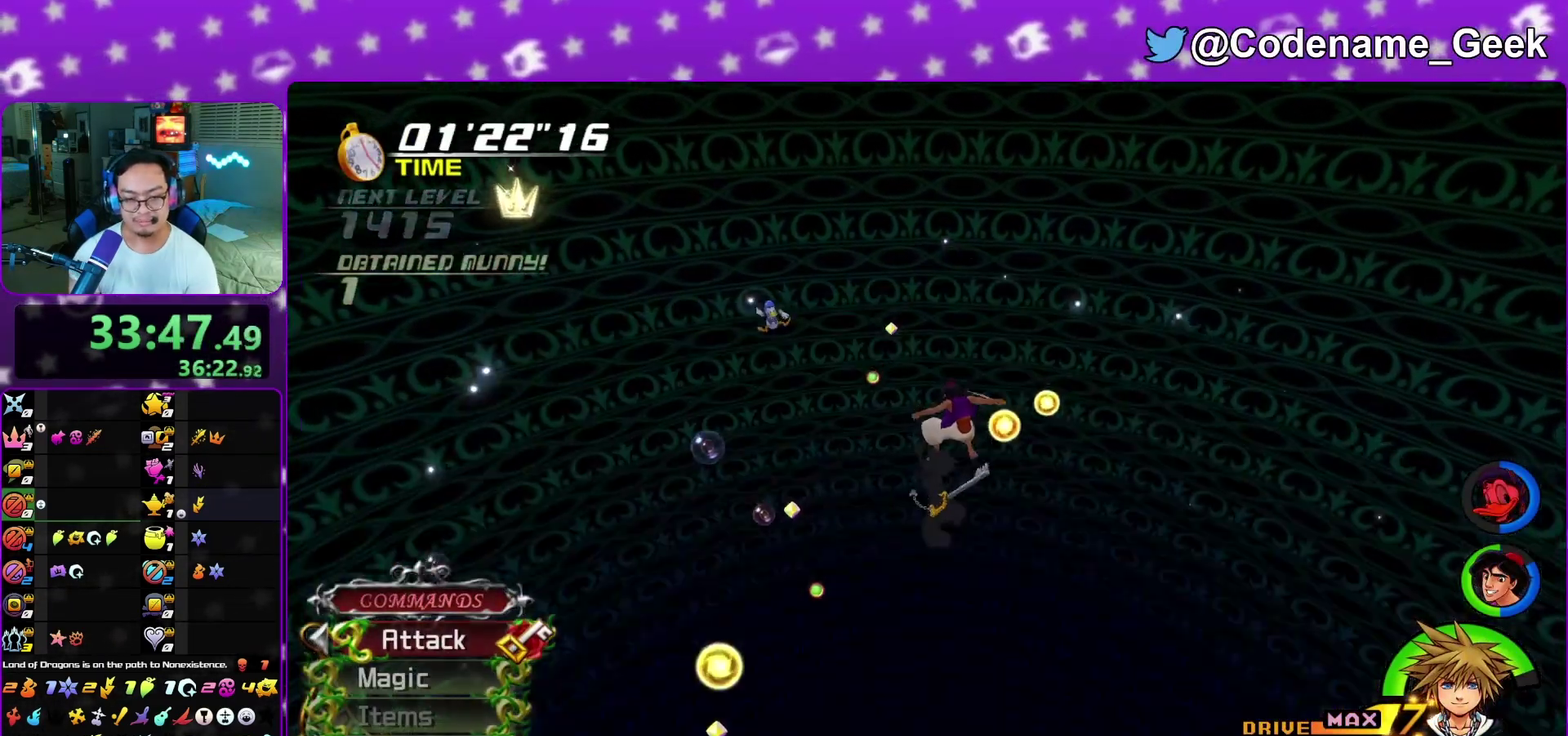
Gameplay with a controller (Nintendo layout); each line is a JSON object with the inputs held at the frame after it (dt_ms = milliseconds from this image to that frame). "events" lists button and stick changes between this image and that frame as [ms after this image, input, new state], when the widget could be followed in between. This overlay highlights the sticks when they move; stick clicks (L3 R3) are not distinguishable. Not read: L3 R1 R3 SELECT START.
{"dt_ms": 500, "buttons": [], "left_stick": "up", "right_stick": "center", "events": [[83, "right_stick", "center"]]}
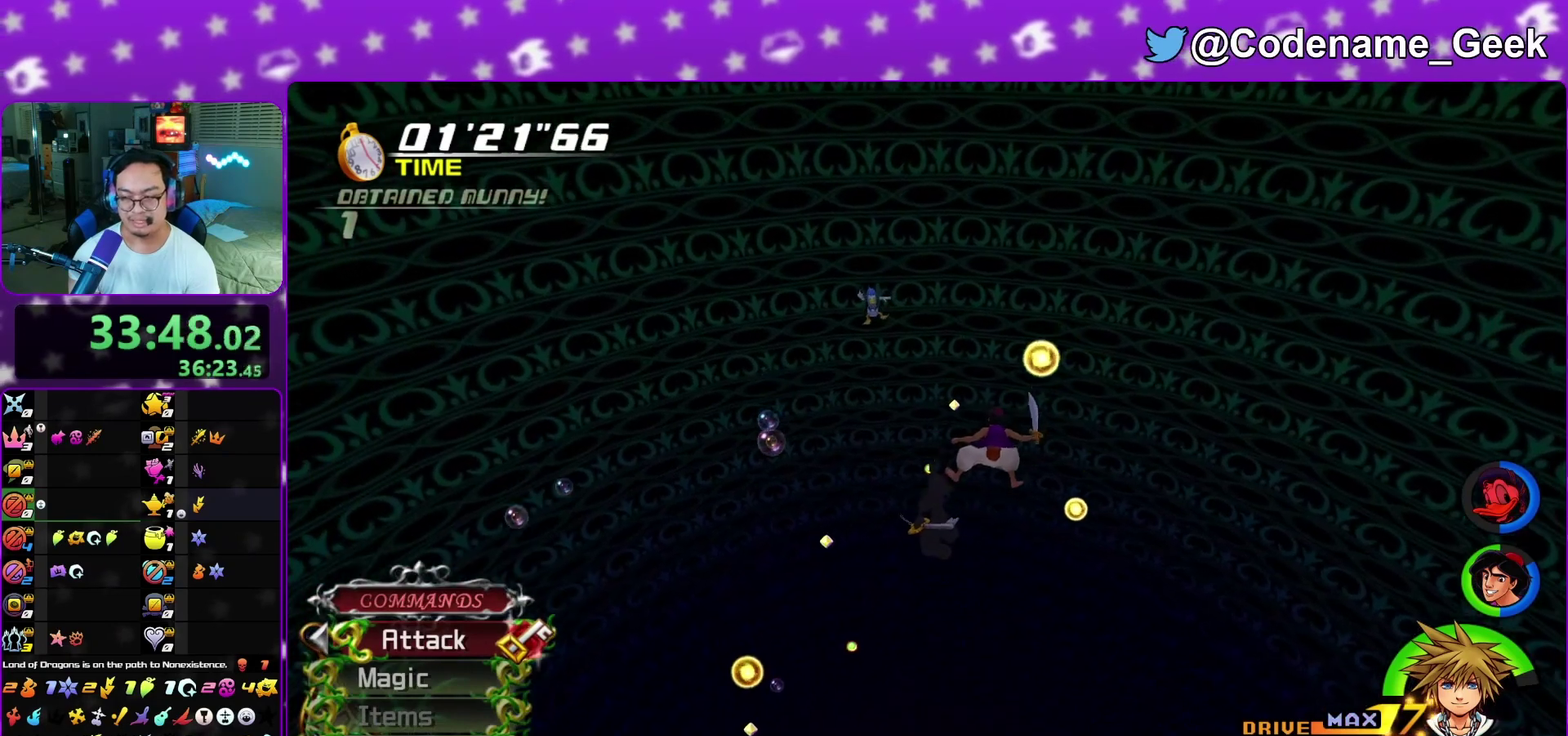
{"dt_ms": 500, "buttons": [], "left_stick": "center", "right_stick": "center", "events": [[50, "right_stick", "down"], [200, "right_stick", "center"], [367, "left_stick", "center"]]}
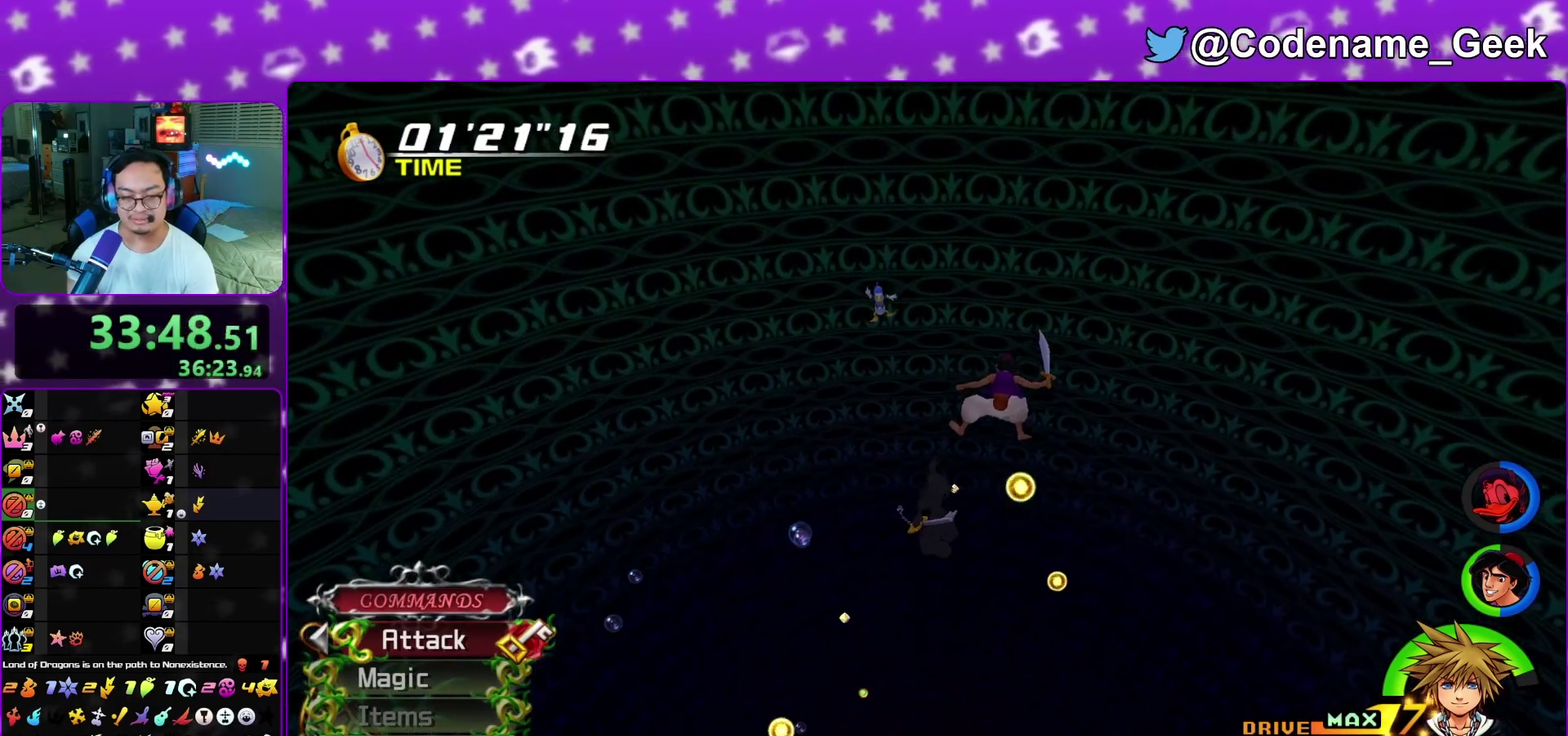
{"dt_ms": 300, "buttons": [], "left_stick": "center", "right_stick": "center", "events": []}
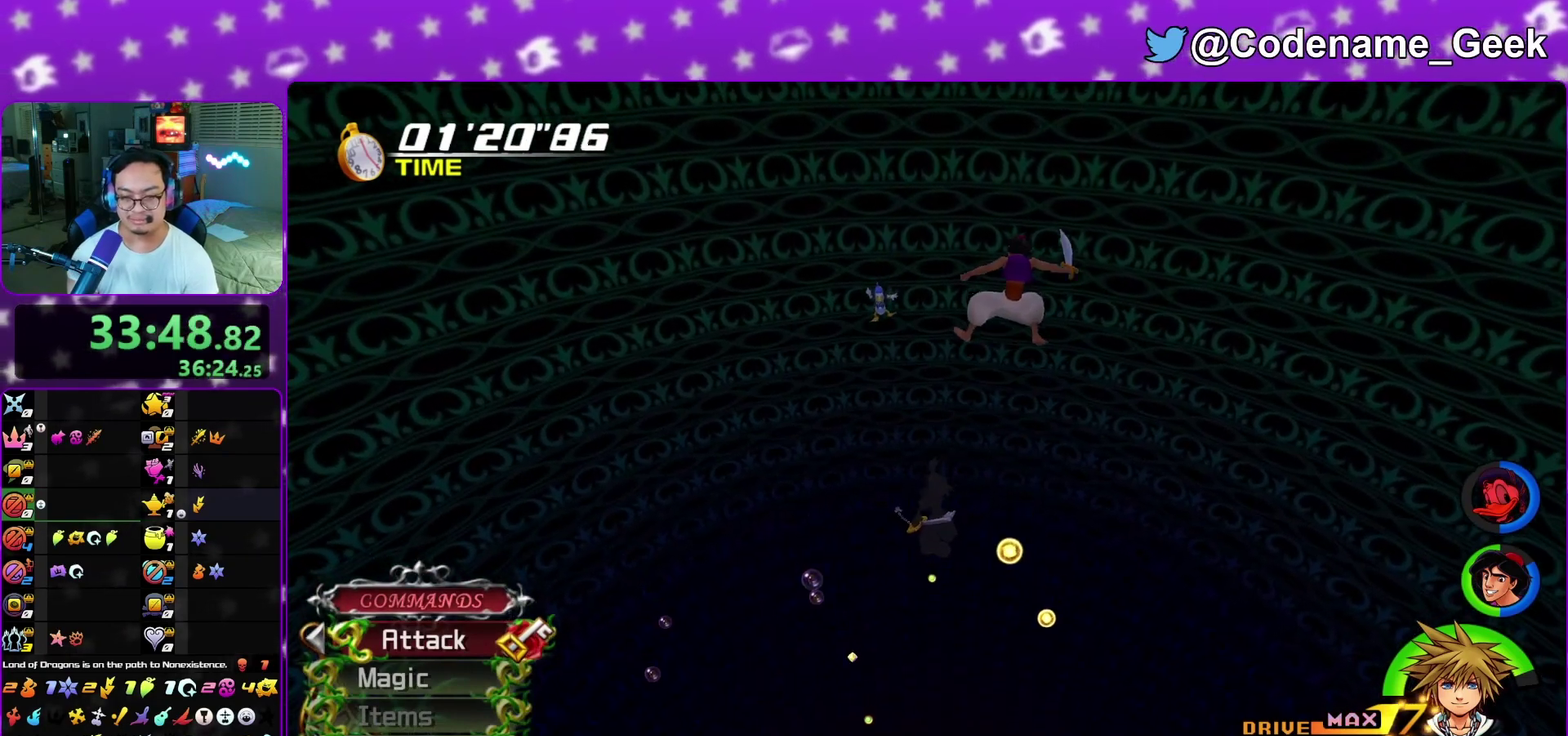
{"dt_ms": 700, "buttons": [], "left_stick": "center", "right_stick": "center", "events": [[433, "right_stick", "left"], [583, "right_stick", "center"]]}
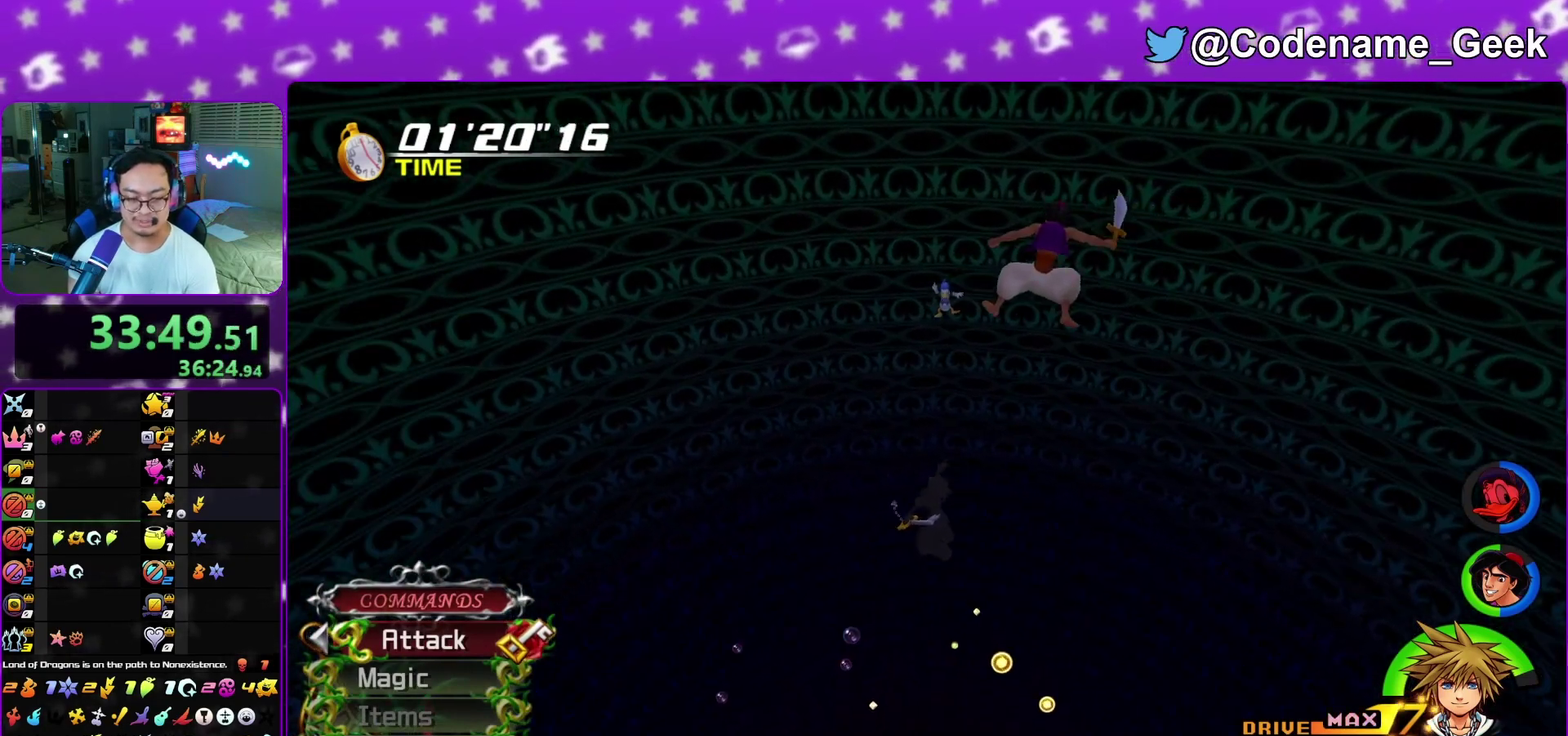
{"dt_ms": 300, "buttons": [], "left_stick": "center", "right_stick": "center", "events": [[200, "A", "down"], [267, "A", "up"]]}
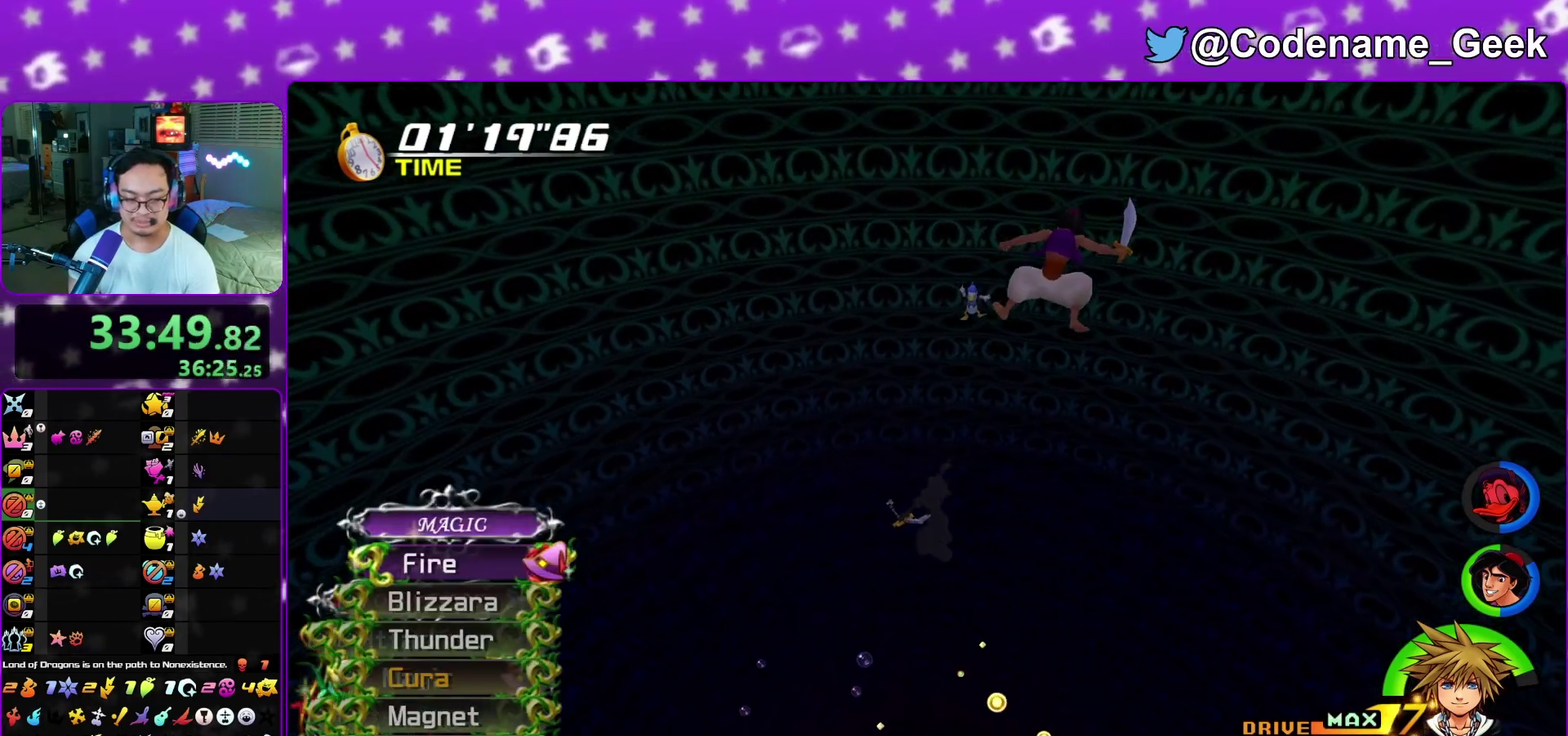
{"dt_ms": 700, "buttons": [], "left_stick": "center", "right_stick": "center", "events": []}
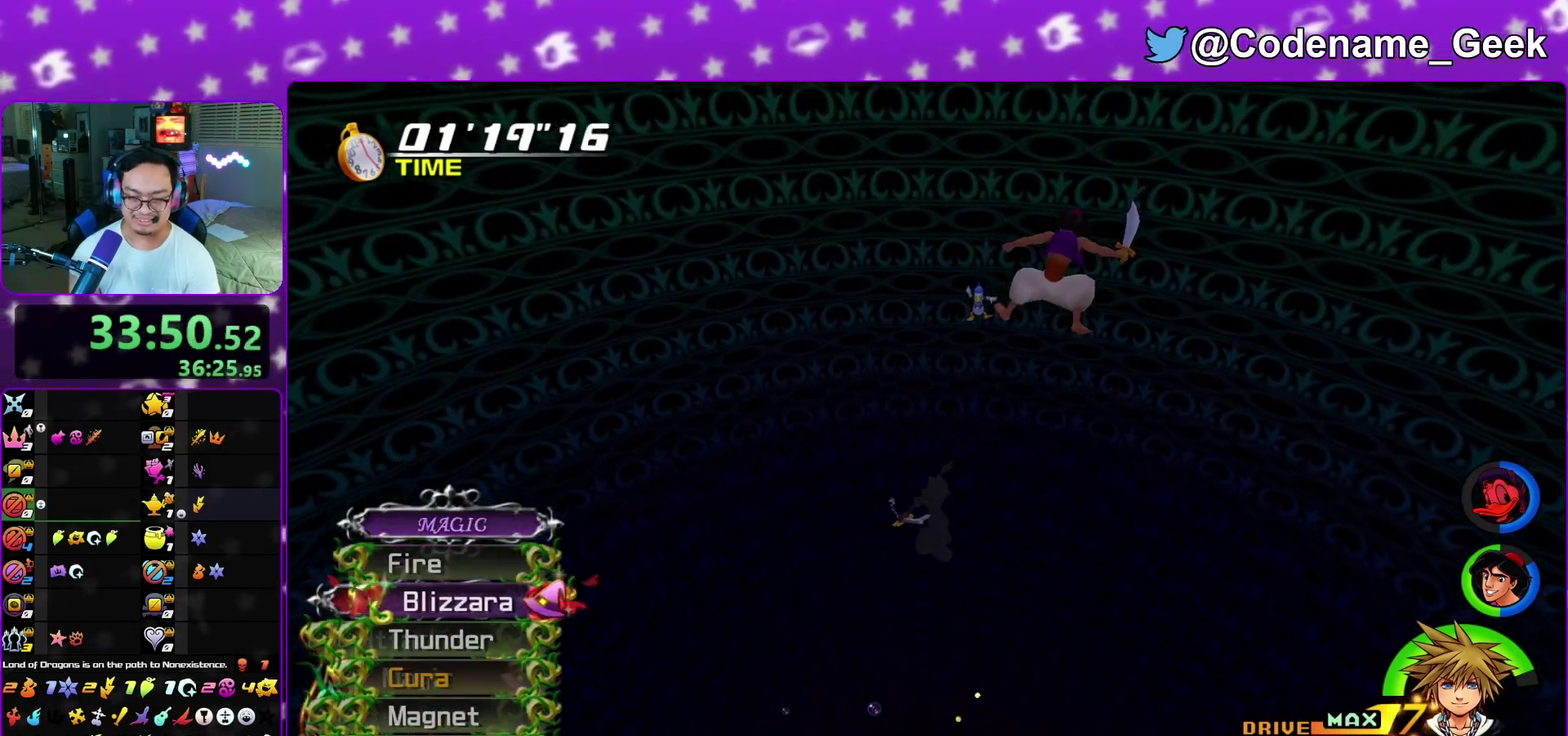
{"dt_ms": 500, "buttons": [], "left_stick": "center", "right_stick": "center", "events": []}
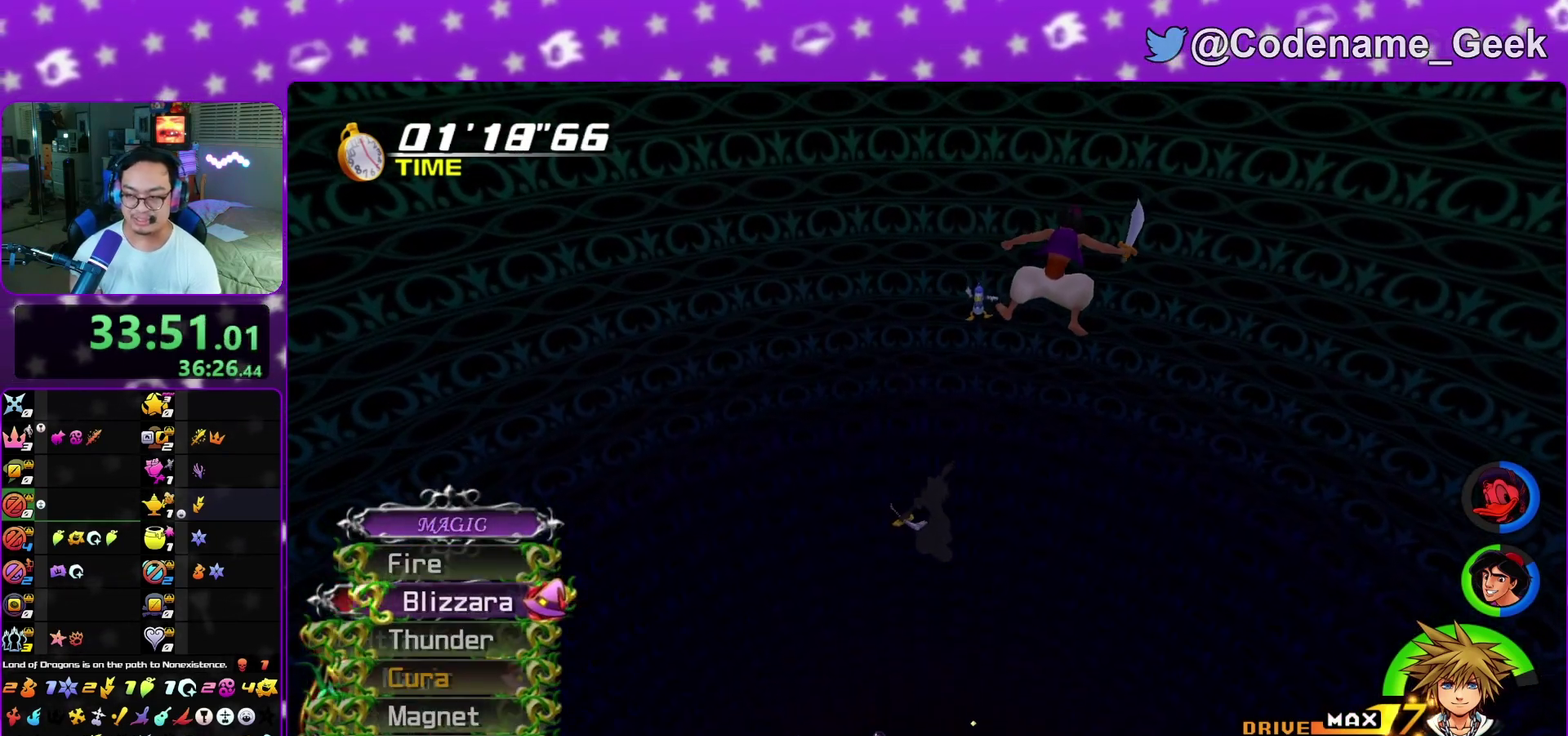
{"dt_ms": 300, "buttons": ["L1"], "left_stick": "center", "right_stick": "center", "events": [[233, "L1", "down"]]}
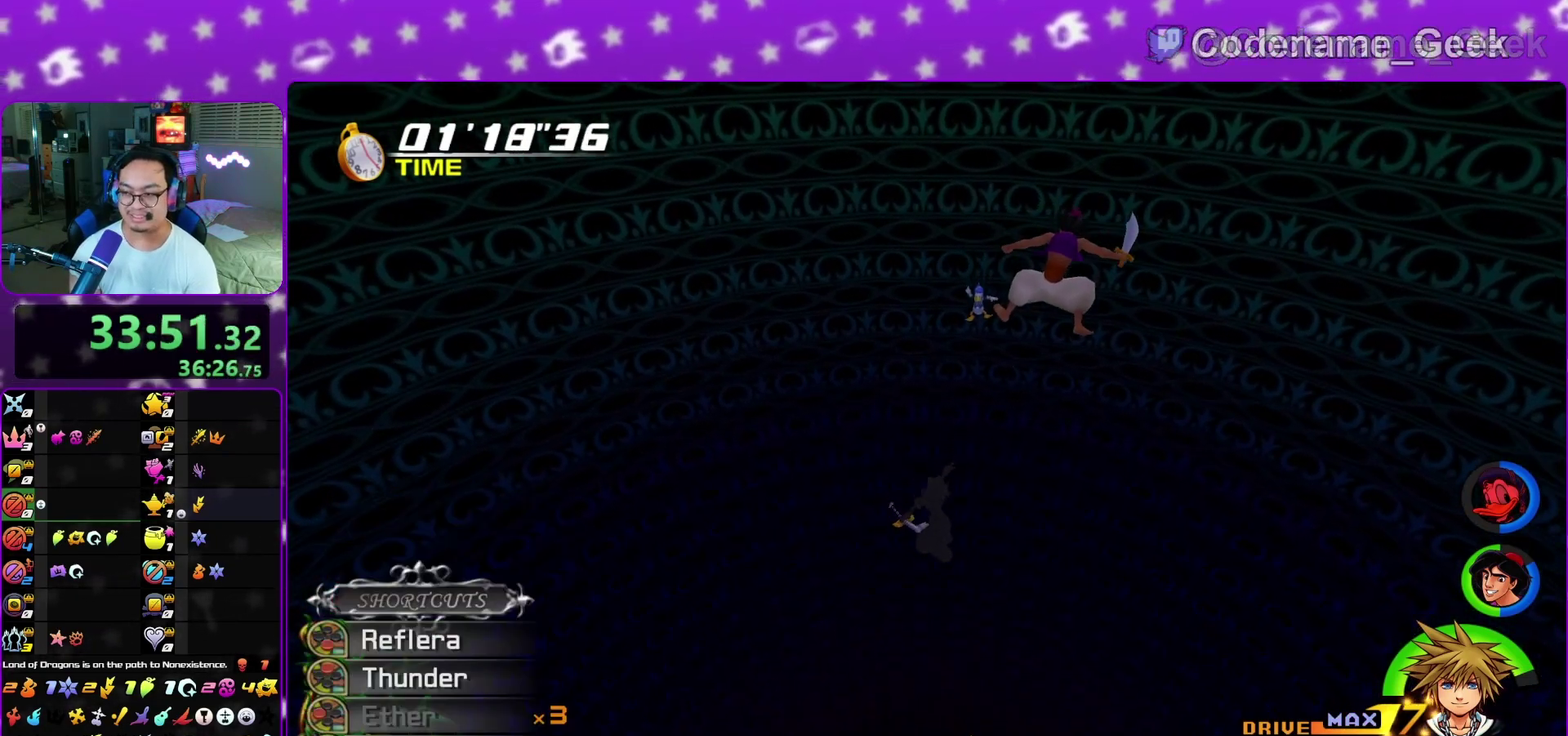
{"dt_ms": 700, "buttons": [], "left_stick": "center", "right_stick": "center", "events": [[100, "L1", "up"], [150, "right_stick", "left"], [383, "right_stick", "down-left"], [483, "right_stick", "down"], [617, "right_stick", "center"]]}
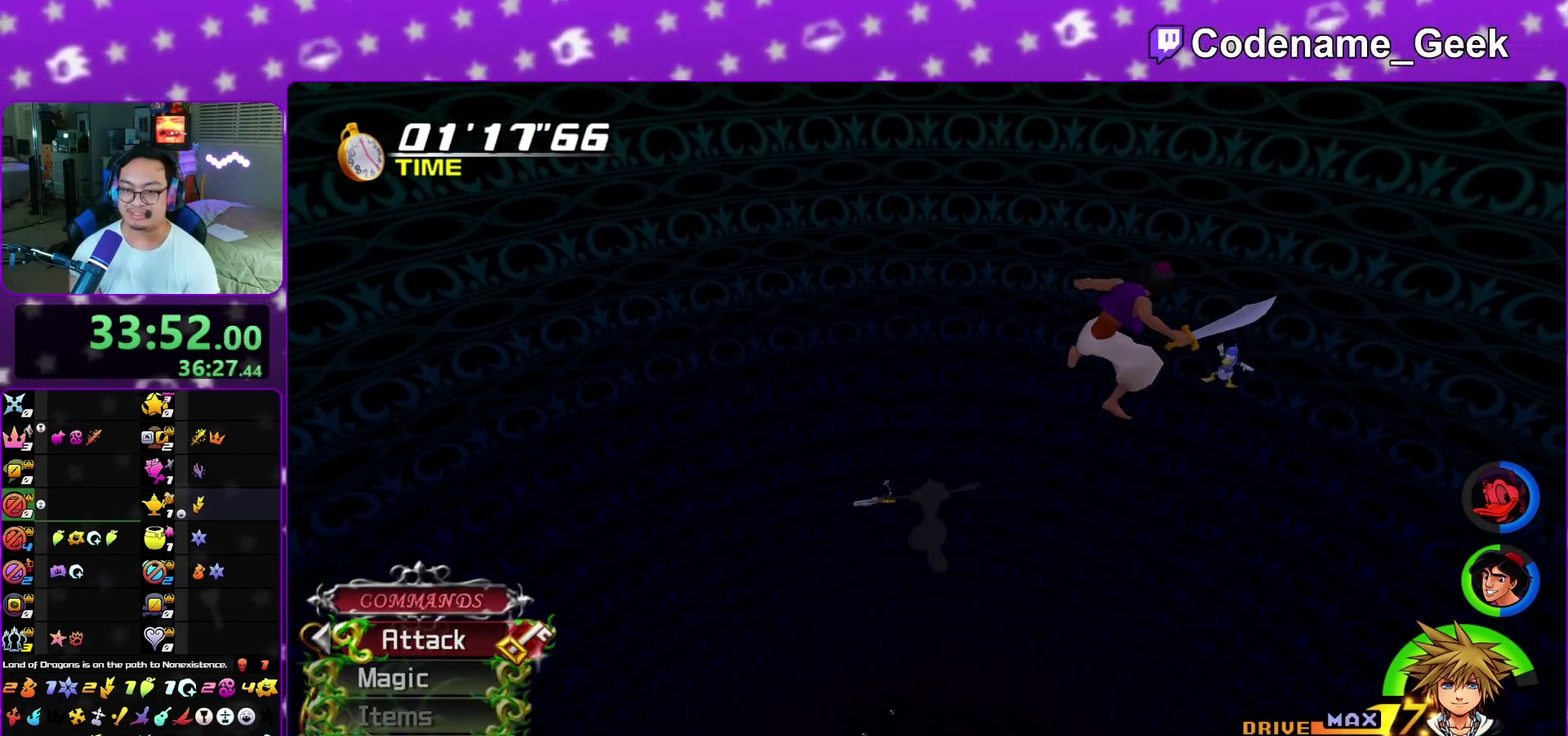
{"dt_ms": 400, "buttons": [], "left_stick": "center", "right_stick": "center", "events": []}
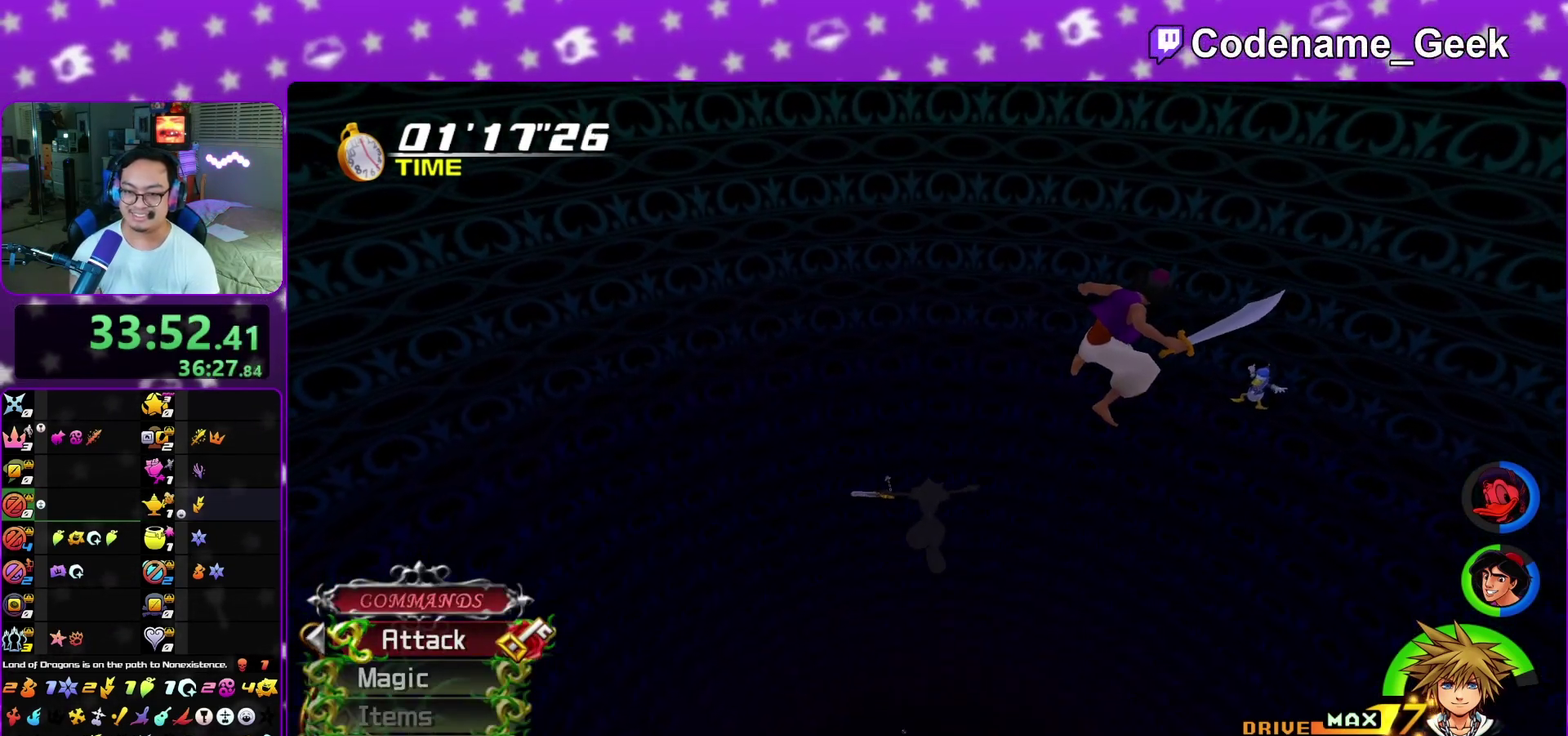
{"dt_ms": 600, "buttons": [], "left_stick": "center", "right_stick": "center", "events": []}
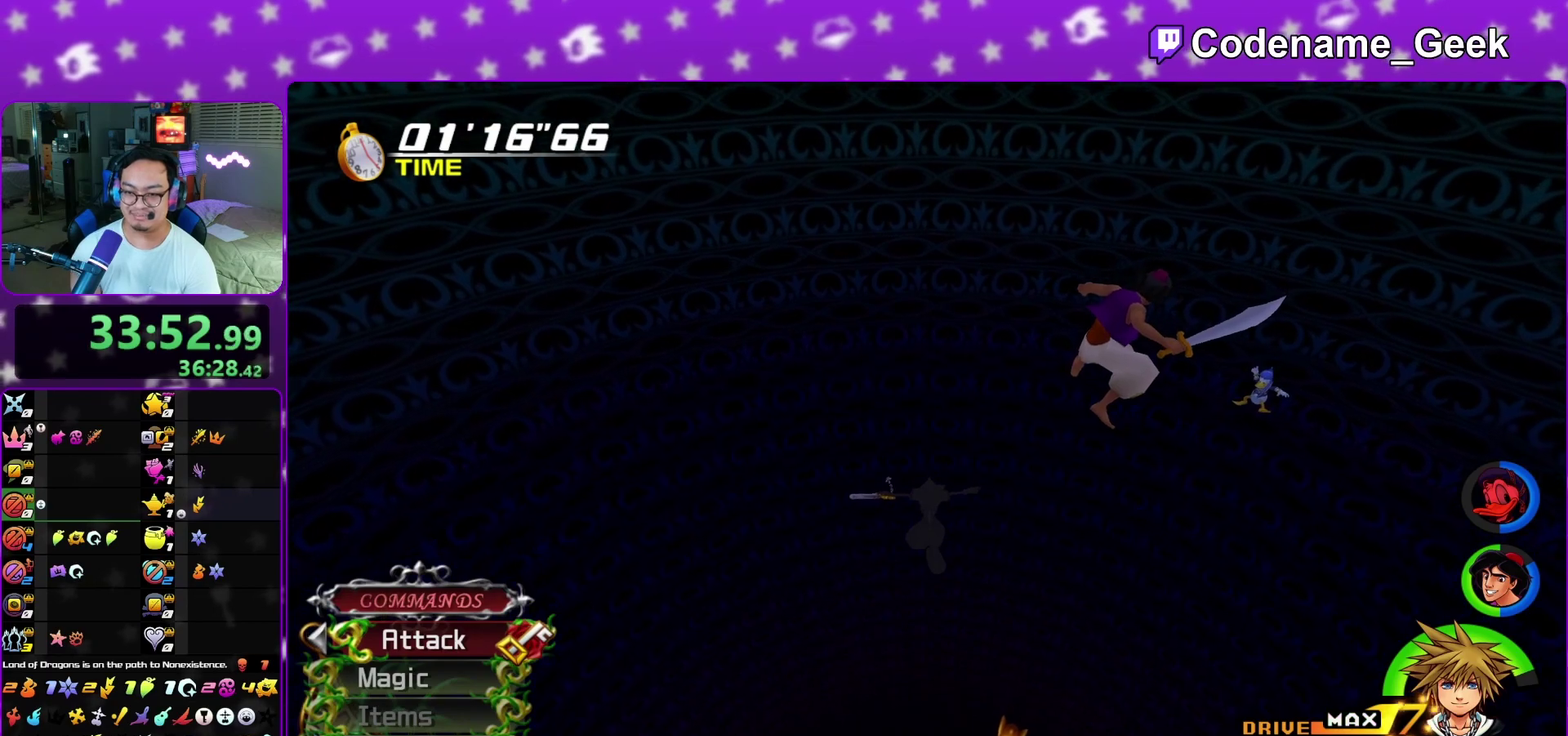
{"dt_ms": 500, "buttons": [], "left_stick": "center", "right_stick": "center", "events": []}
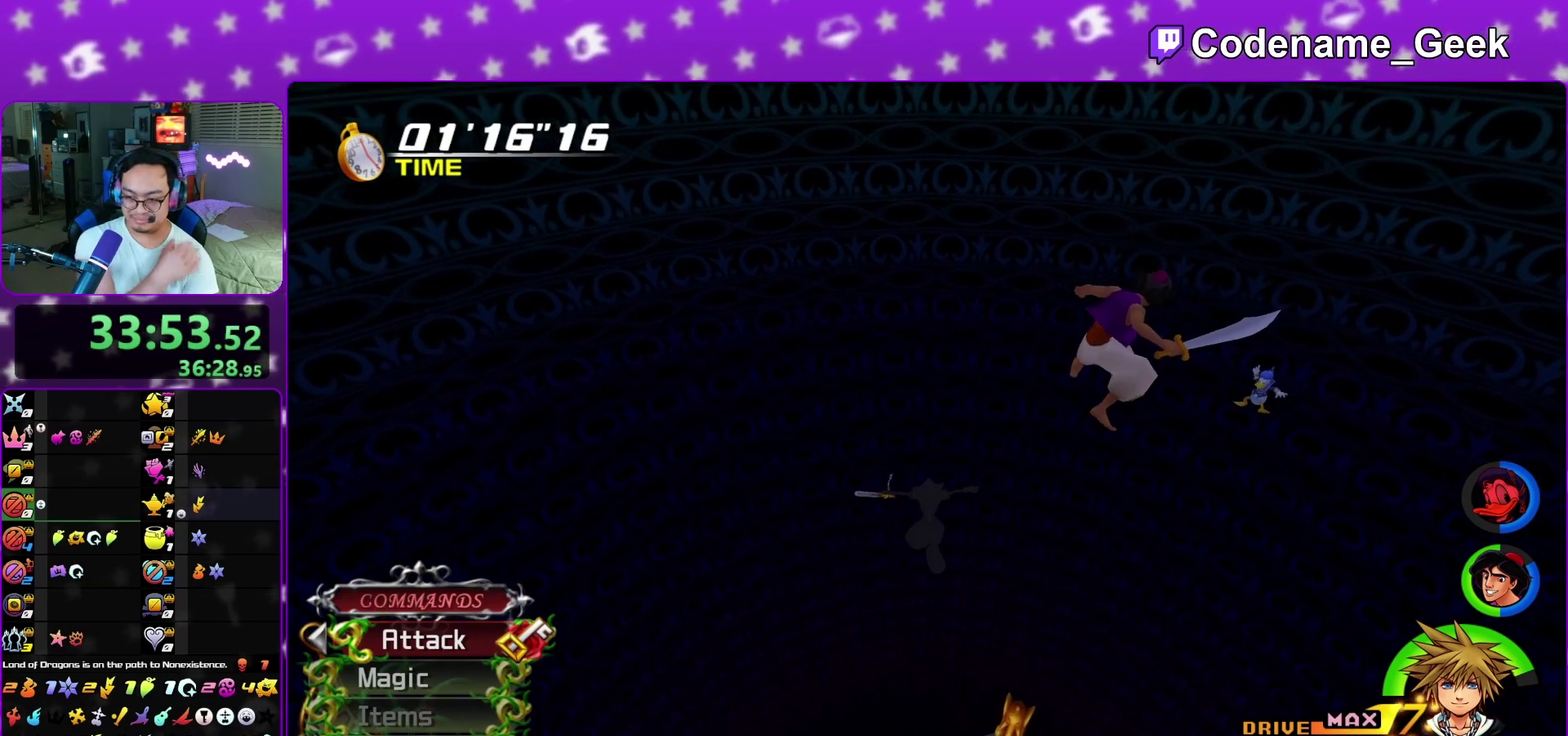
{"dt_ms": 700, "buttons": [], "left_stick": "center", "right_stick": "center", "events": []}
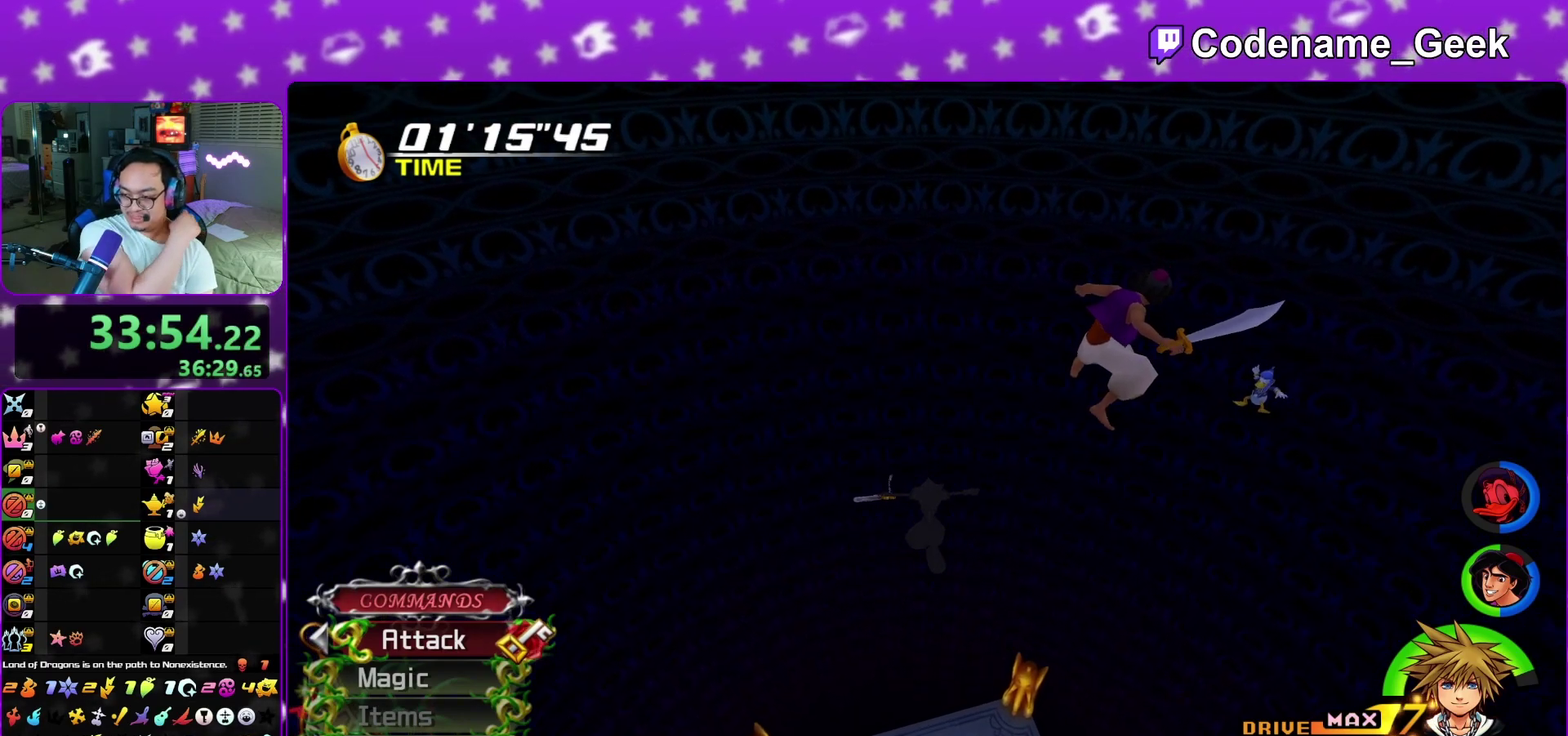
{"dt_ms": 300, "buttons": [], "left_stick": "center", "right_stick": "center", "events": []}
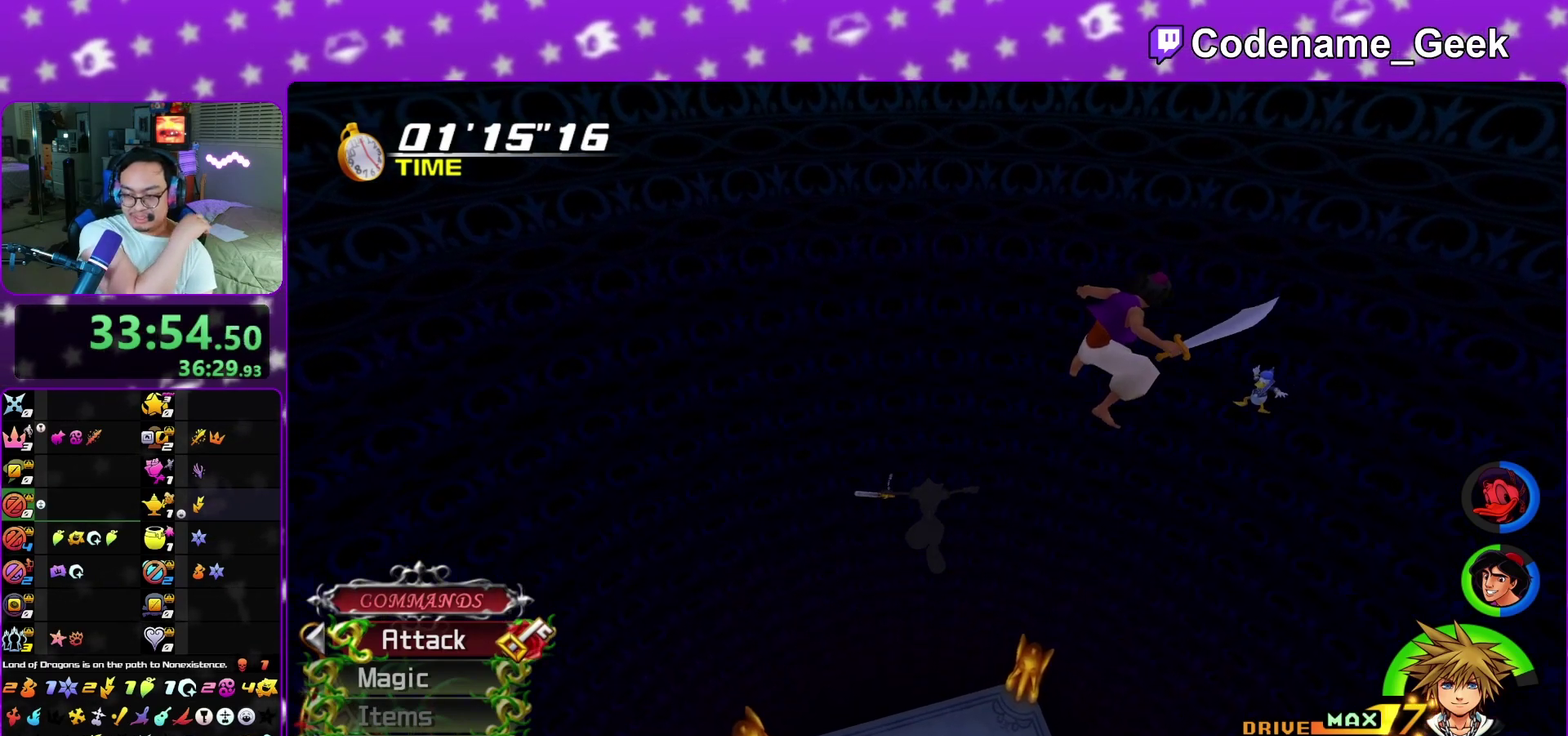
{"dt_ms": 500, "buttons": [], "left_stick": "center", "right_stick": "center", "events": []}